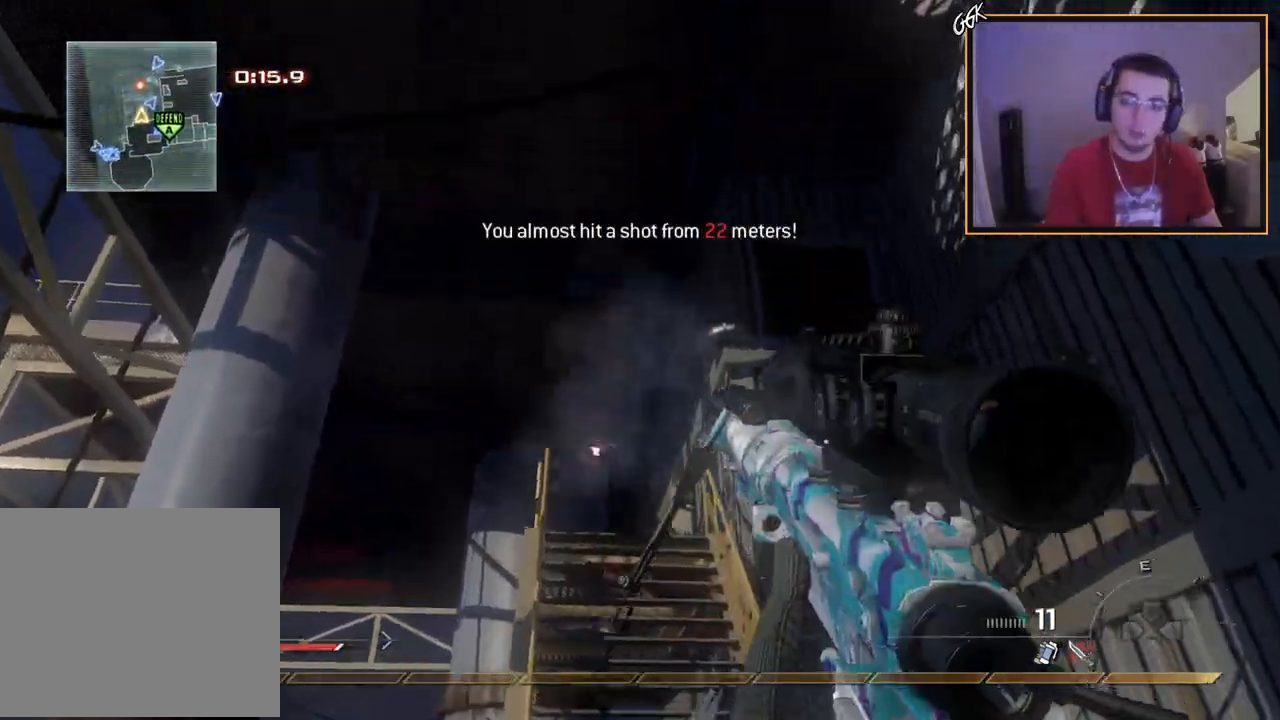
Gameplay with a controller (PlayStation layout); each line is a JSON object with the inputs held at the frame after it. "events" lists button and stick changes between this image and that frame as [ms after this image, input, new state], when the widget could be followed in between.
{"buttons": [], "left_stick": "up", "right_stick": "center", "events": []}
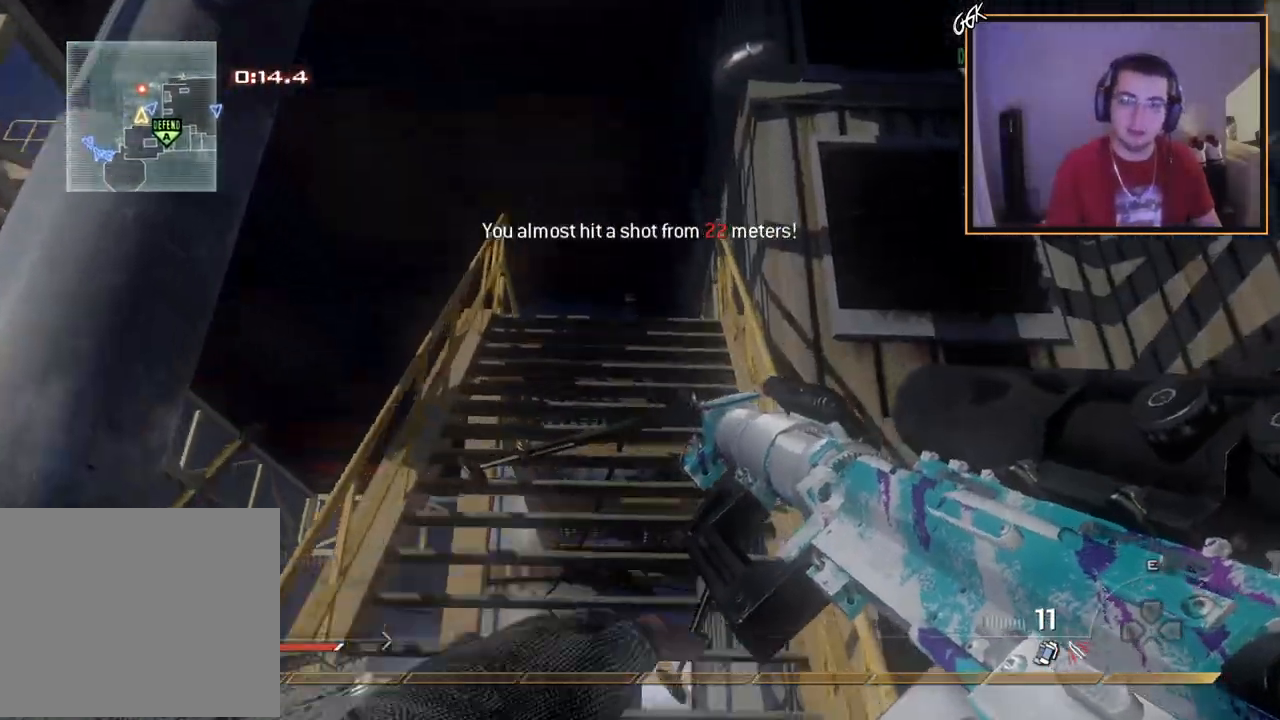
{"buttons": ["L3"], "left_stick": "up-left", "right_stick": "center", "events": [[251, "left_stick", "up-left"], [351, "L3", "down"]]}
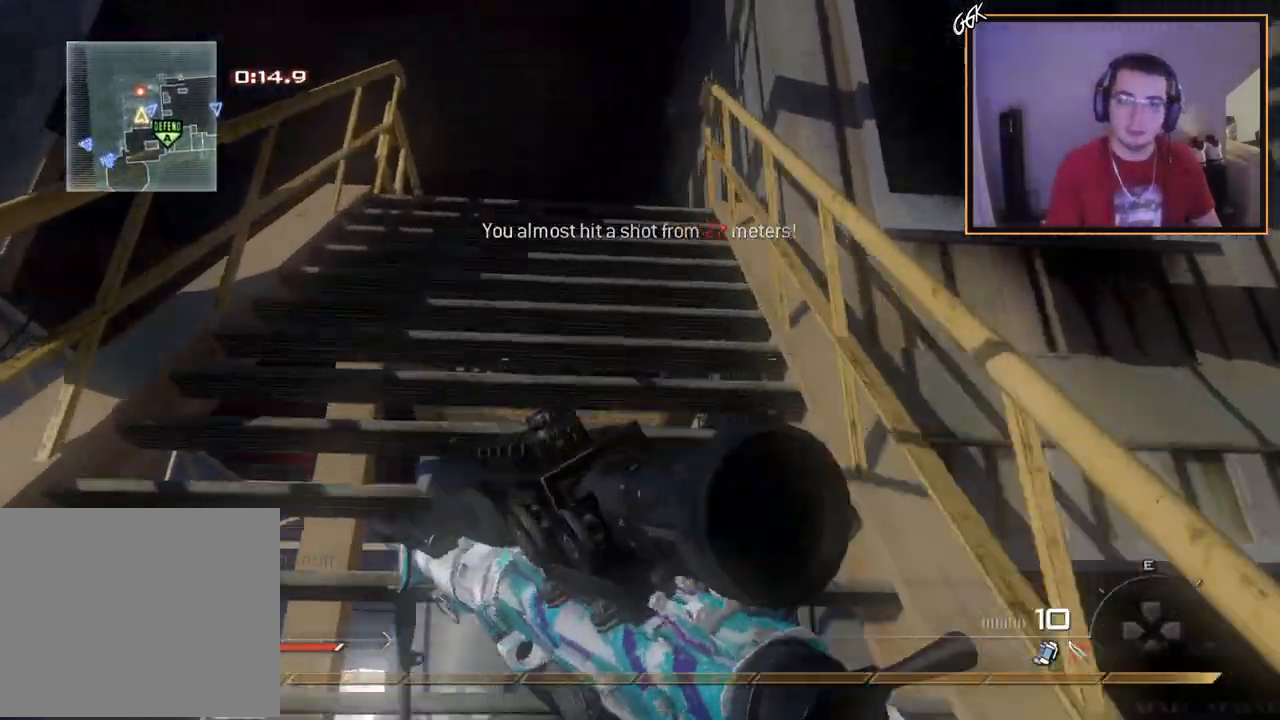
{"buttons": [], "left_stick": "up-left", "right_stick": "center", "events": [[133, "L3", "up"], [167, "right_stick", "down"], [317, "right_stick", "center"]]}
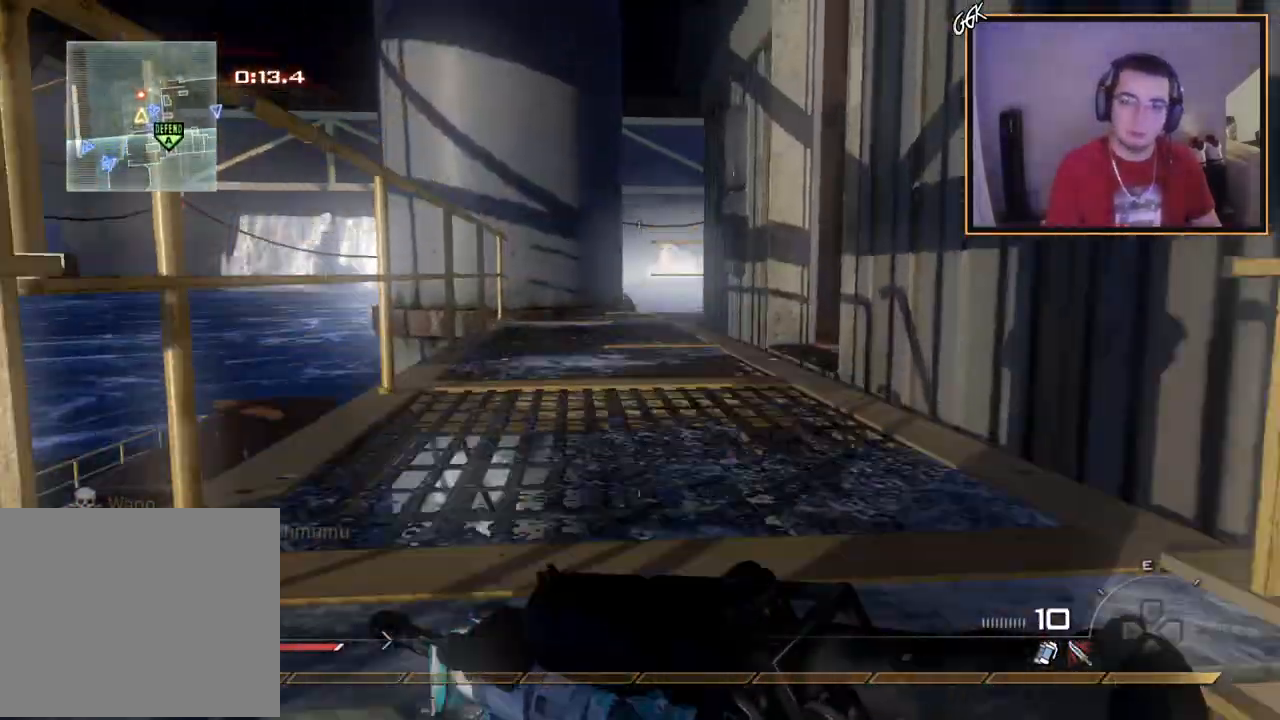
{"buttons": [], "left_stick": "center", "right_stick": "center", "events": [[50, "right_stick", "right"], [151, "TRIANGLE", "down"], [217, "TRIANGLE", "up"], [251, "left_stick", "down-left"], [284, "TRIANGLE", "down"], [367, "right_stick", "center"], [401, "left_stick", "center"], [417, "TRIANGLE", "up"]]}
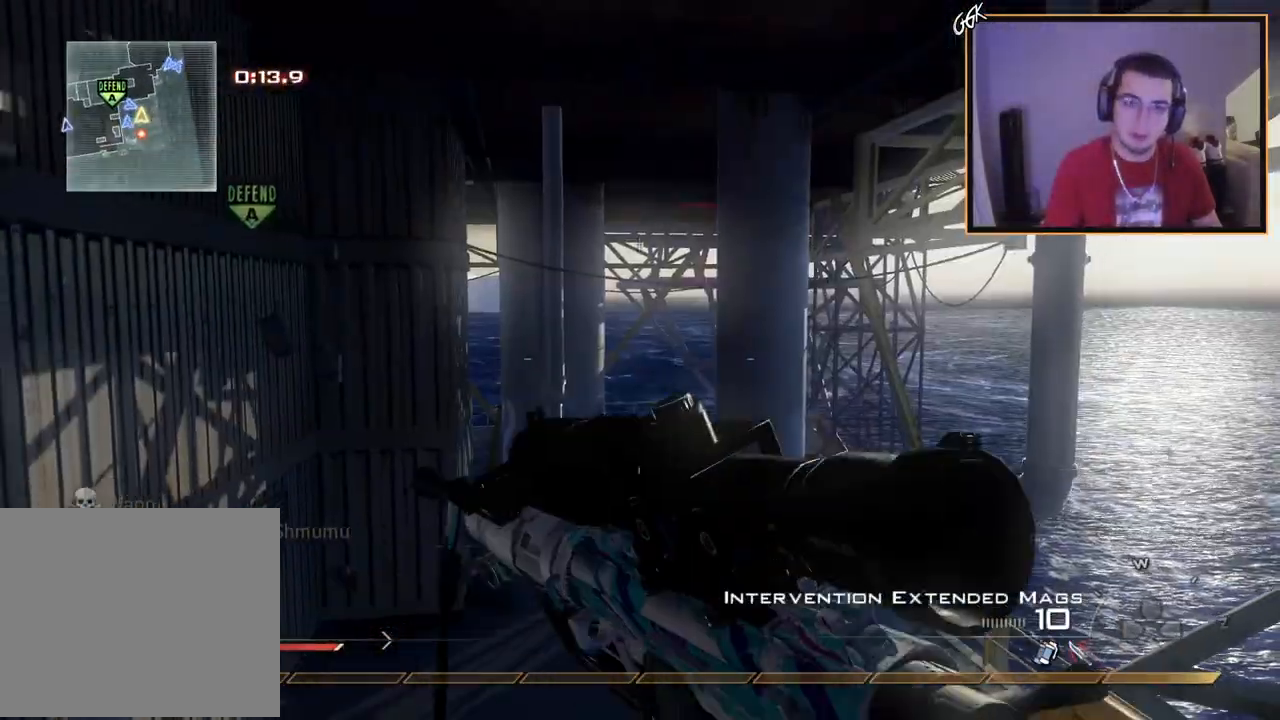
{"buttons": ["CROSS"], "left_stick": "up-left", "right_stick": "right", "events": [[150, "right_stick", "up"], [200, "right_stick", "down"], [217, "left_stick", "up"], [250, "right_stick", "center"], [267, "L3", "down"], [284, "TRIANGLE", "down"], [317, "left_stick", "up-left"], [334, "right_stick", "right"], [384, "CROSS", "down"], [384, "TRIANGLE", "up"], [467, "L3", "up"]]}
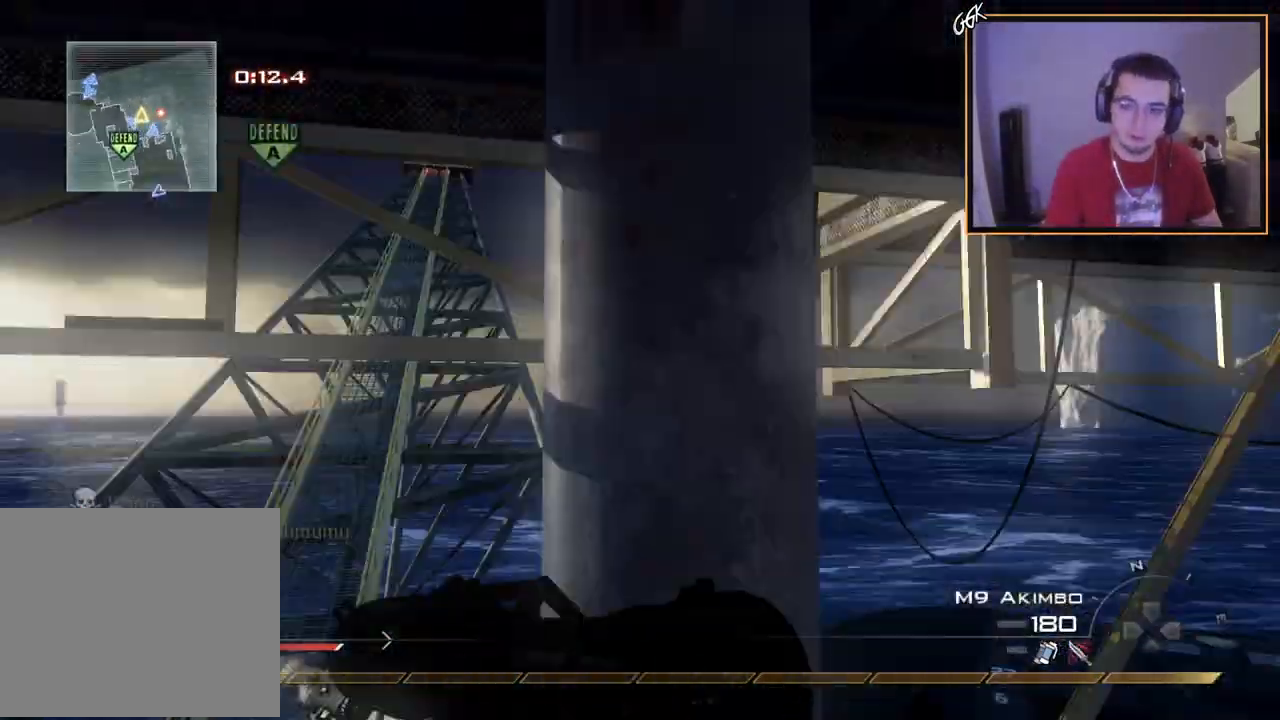
{"buttons": ["L3"], "left_stick": "up", "right_stick": "center", "events": [[34, "CROSS", "up"], [84, "left_stick", "up"], [301, "SQUARE", "down"], [317, "right_stick", "center"], [367, "L3", "down"], [417, "SQUARE", "up"]]}
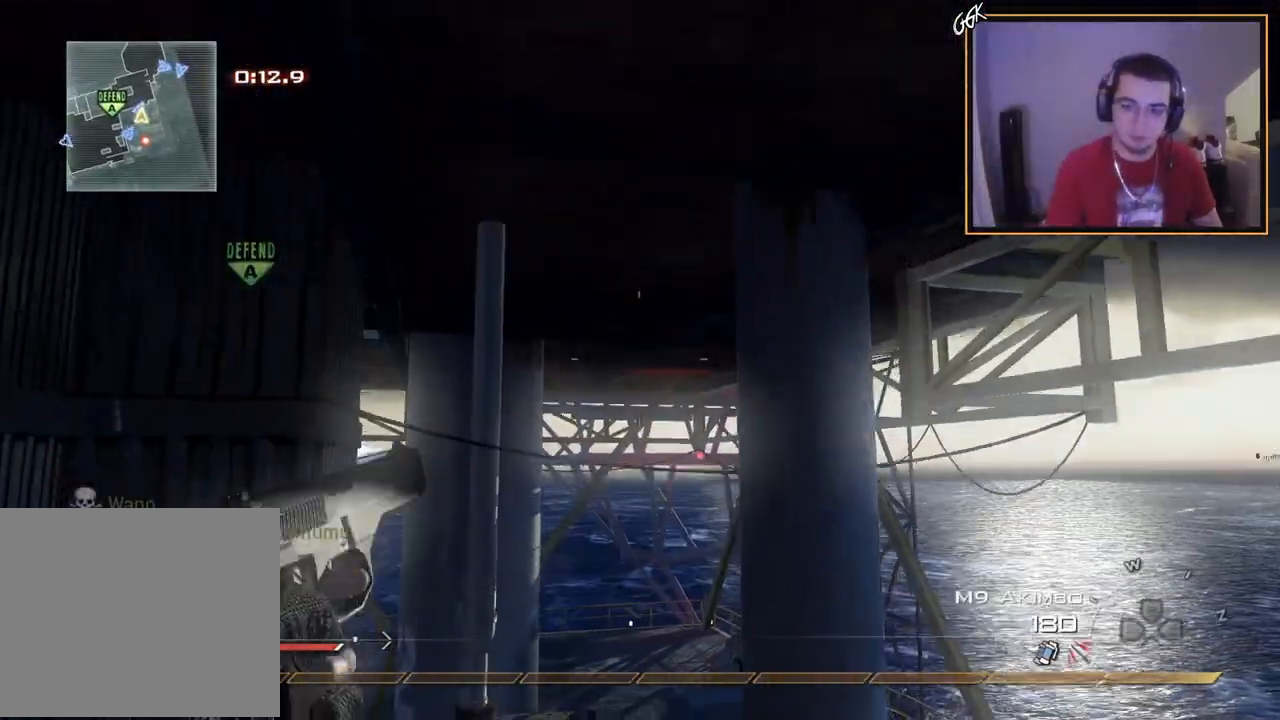
{"buttons": [], "left_stick": "center", "right_stick": "center", "events": [[117, "TRIANGLE", "down"], [150, "right_stick", "right"], [217, "CROSS", "down"], [217, "L3", "up"], [217, "TRIANGLE", "up"], [267, "CIRCLE", "down"], [300, "left_stick", "center"], [384, "CIRCLE", "up"], [384, "CROSS", "up"], [467, "right_stick", "center"]]}
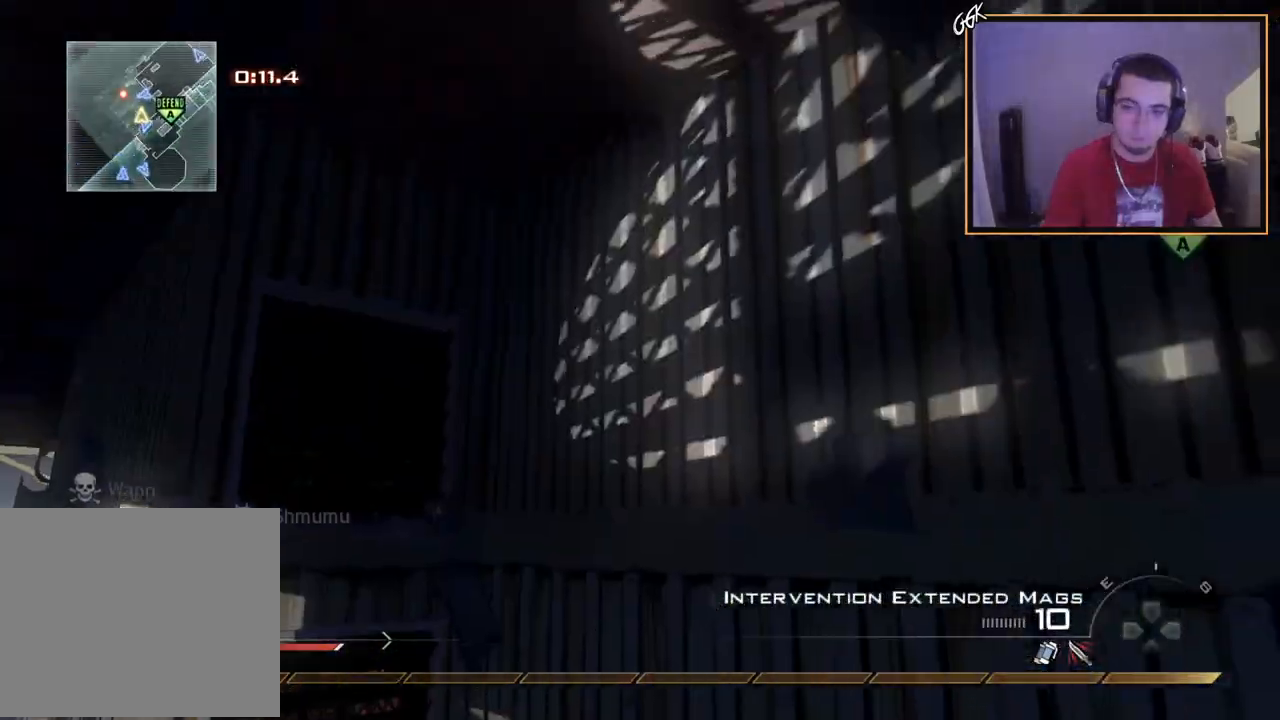
{"buttons": ["SQUARE", "R2"], "left_stick": "right", "right_stick": "center", "events": [[17, "right_stick", "right"], [201, "TRIANGLE", "down"], [267, "TRIANGLE", "up"], [334, "TRIANGLE", "down"], [334, "left_stick", "down"], [417, "TRIANGLE", "up"], [434, "R2", "down"], [468, "SQUARE", "down"], [484, "right_stick", "center"], [501, "left_stick", "right"]]}
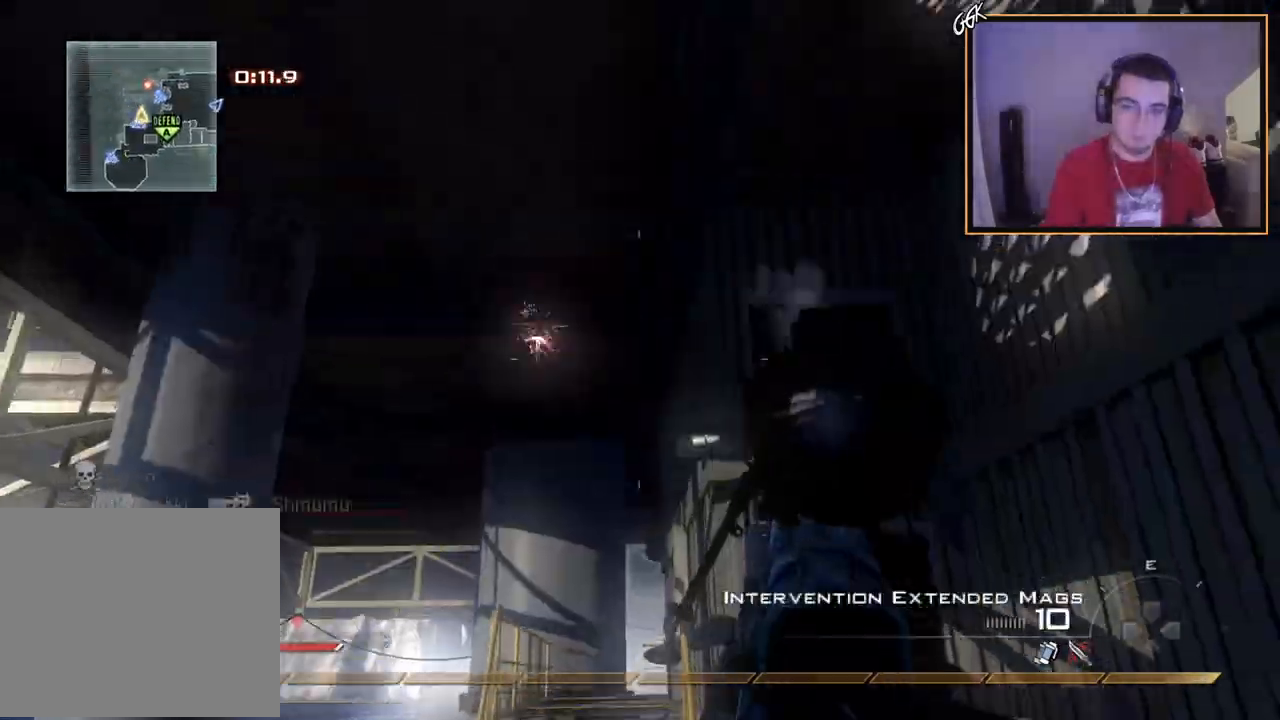
{"buttons": ["R2"], "left_stick": "up", "right_stick": "center", "events": [[17, "CIRCLE", "down"], [50, "left_stick", "up"], [200, "SQUARE", "up"], [500, "CIRCLE", "up"]]}
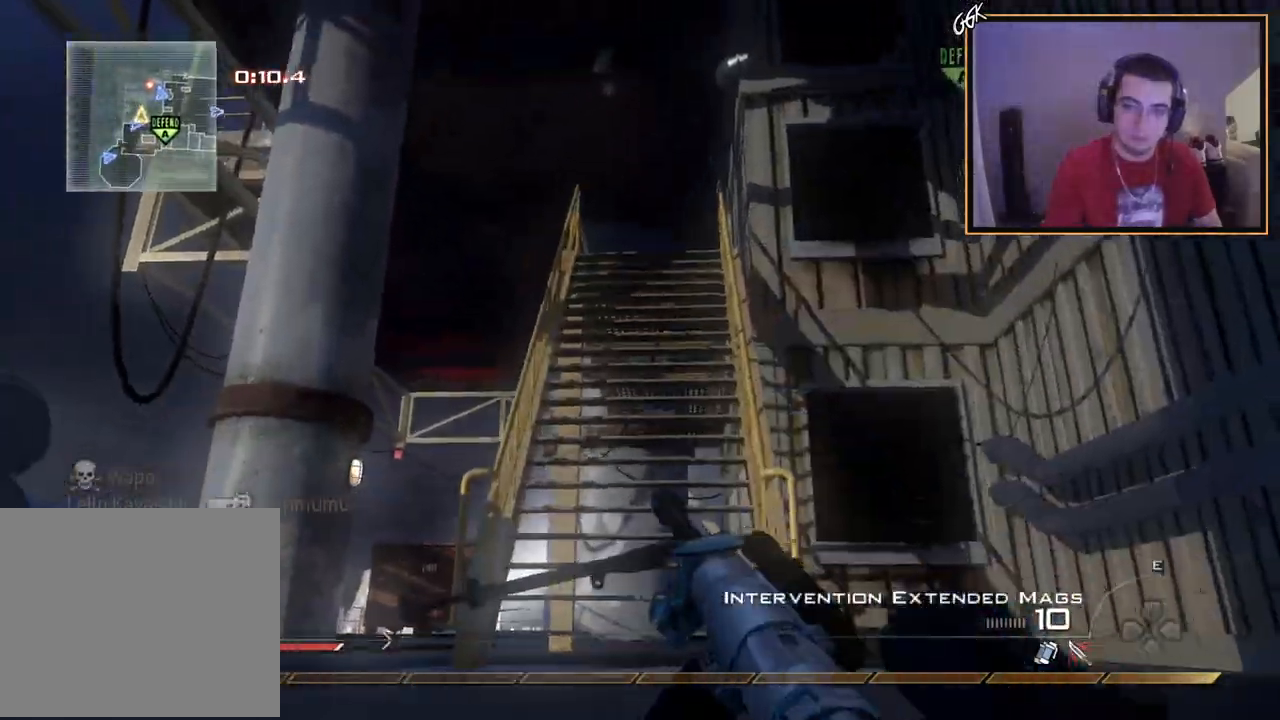
{"buttons": [], "left_stick": "up", "right_stick": "center", "events": [[84, "CROSS", "down"], [84, "R2", "up"], [201, "CROSS", "up"]]}
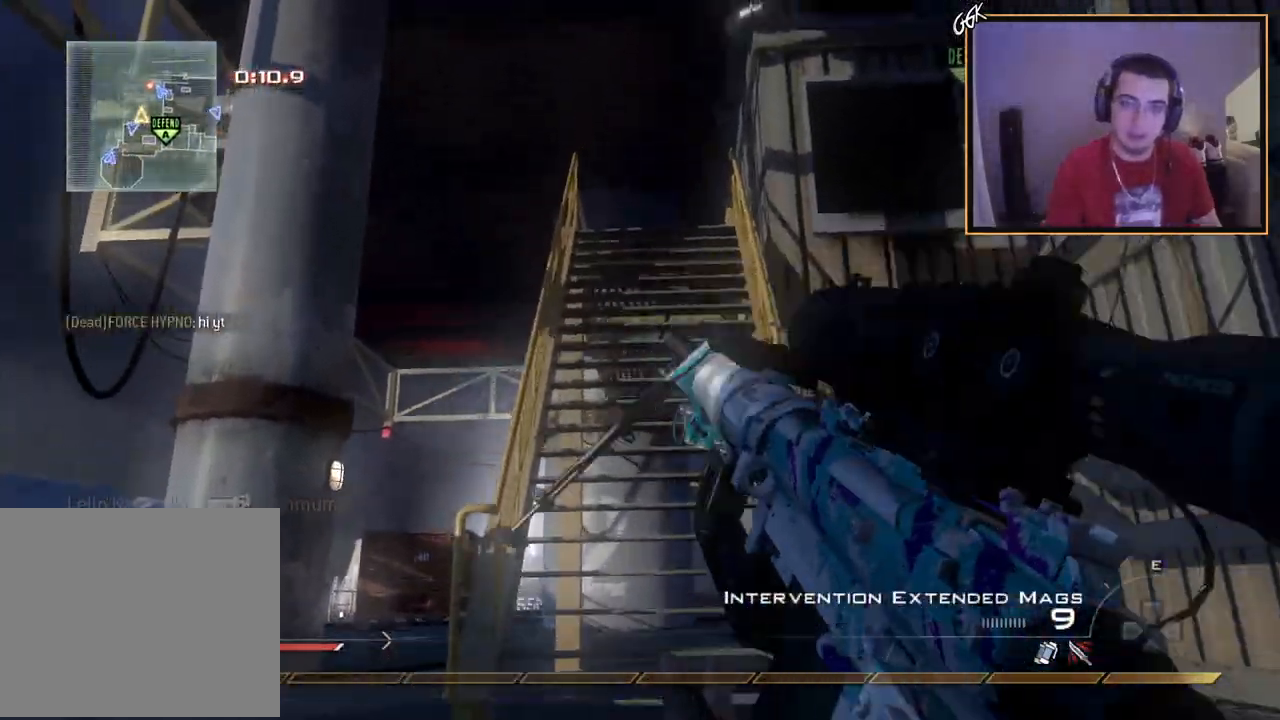
{"buttons": [], "left_stick": "up", "right_stick": "center", "events": [[33, "L3", "down"], [233, "L3", "up"]]}
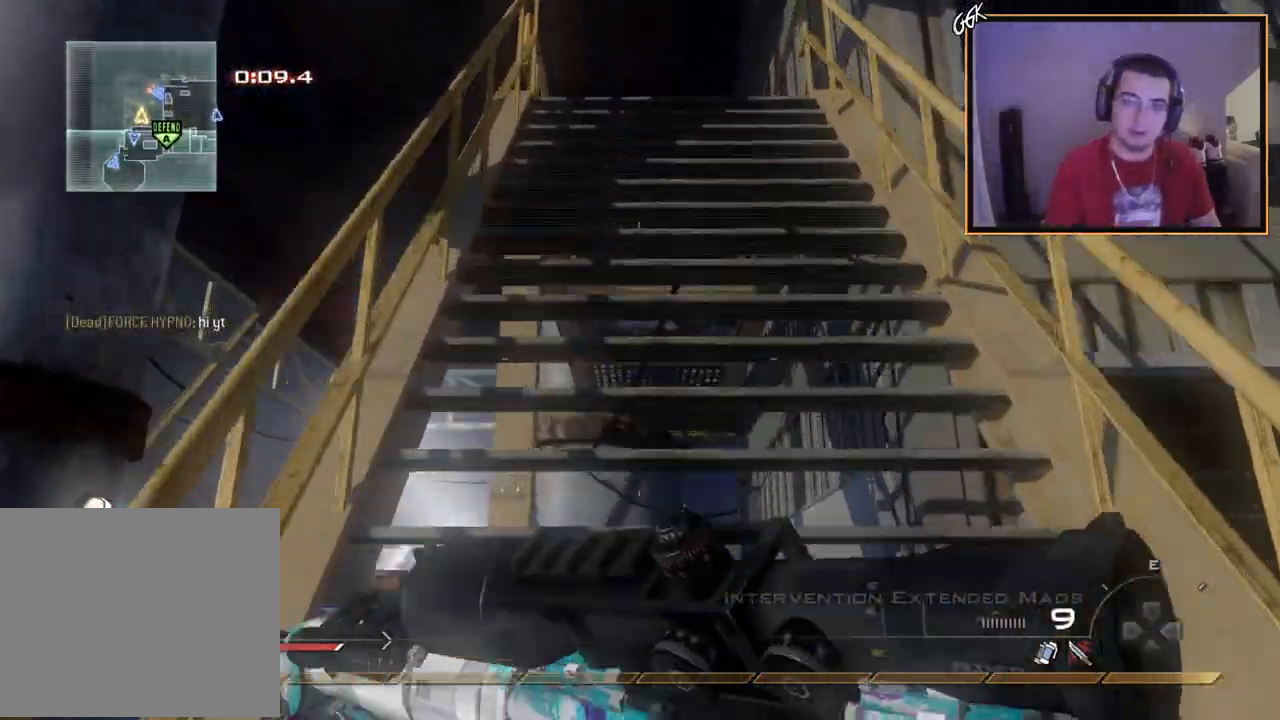
{"buttons": [], "left_stick": "up", "right_stick": "center", "events": [[317, "right_stick", "down"], [417, "right_stick", "center"]]}
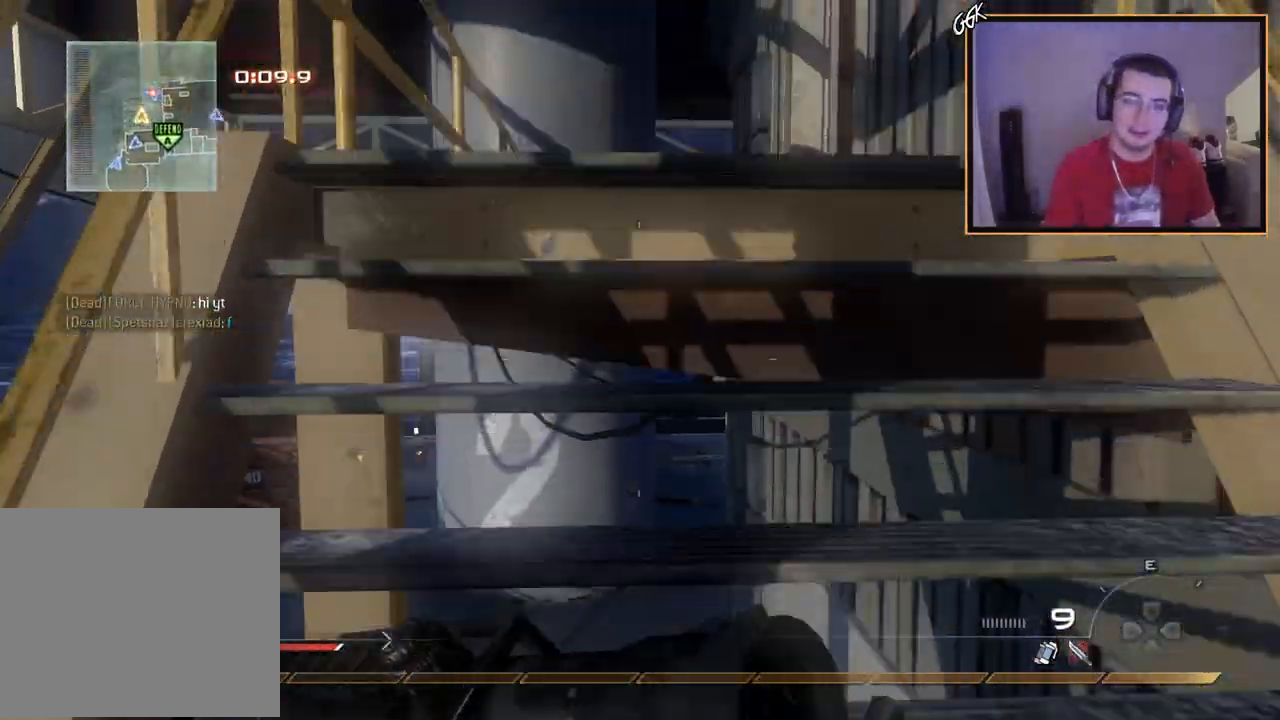
{"buttons": ["TRIANGLE"], "left_stick": "down-left", "right_stick": "center", "events": [[133, "right_stick", "right"], [217, "left_stick", "up-left"], [267, "TRIANGLE", "down"], [317, "TRIANGLE", "up"], [367, "left_stick", "down-left"], [400, "TRIANGLE", "down"], [450, "right_stick", "center"]]}
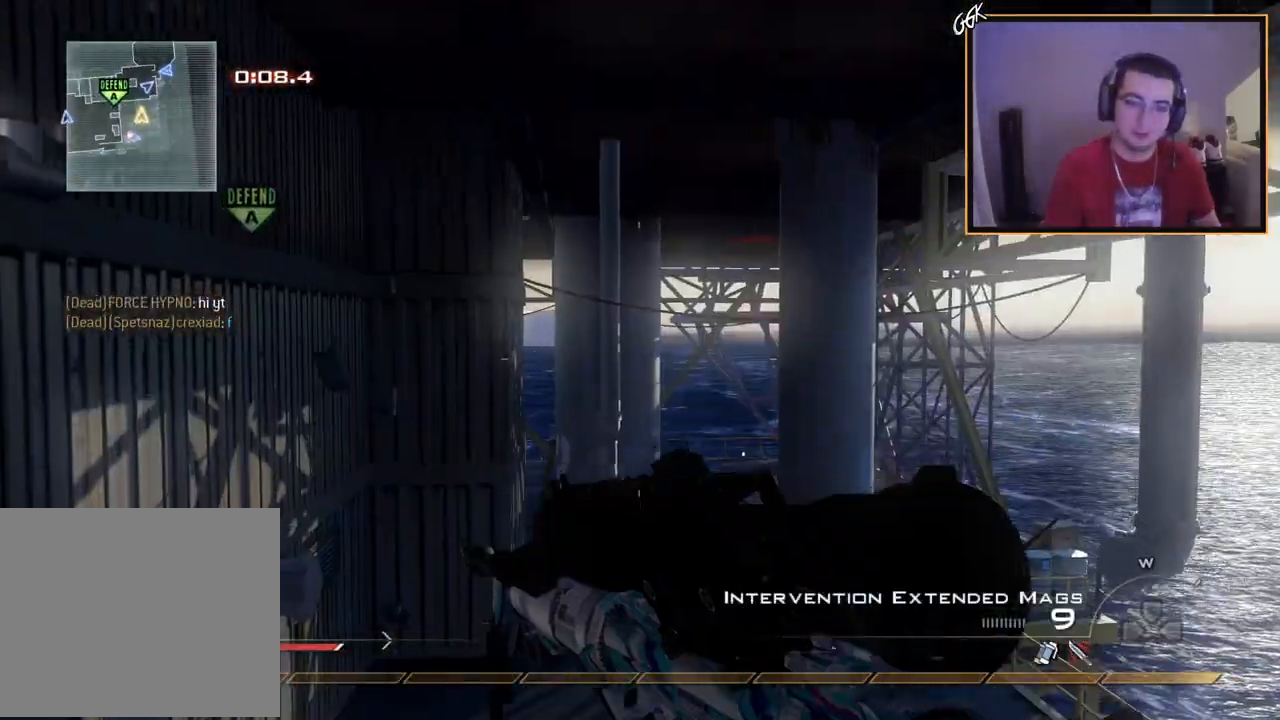
{"buttons": ["TRIANGLE", "L3"], "left_stick": "up", "right_stick": "center", "events": [[34, "TRIANGLE", "up"], [67, "left_stick", "center"], [217, "right_stick", "up"], [251, "left_stick", "down-left"], [267, "right_stick", "center"], [351, "left_stick", "center"], [434, "left_stick", "up"], [484, "L3", "down"], [501, "TRIANGLE", "down"]]}
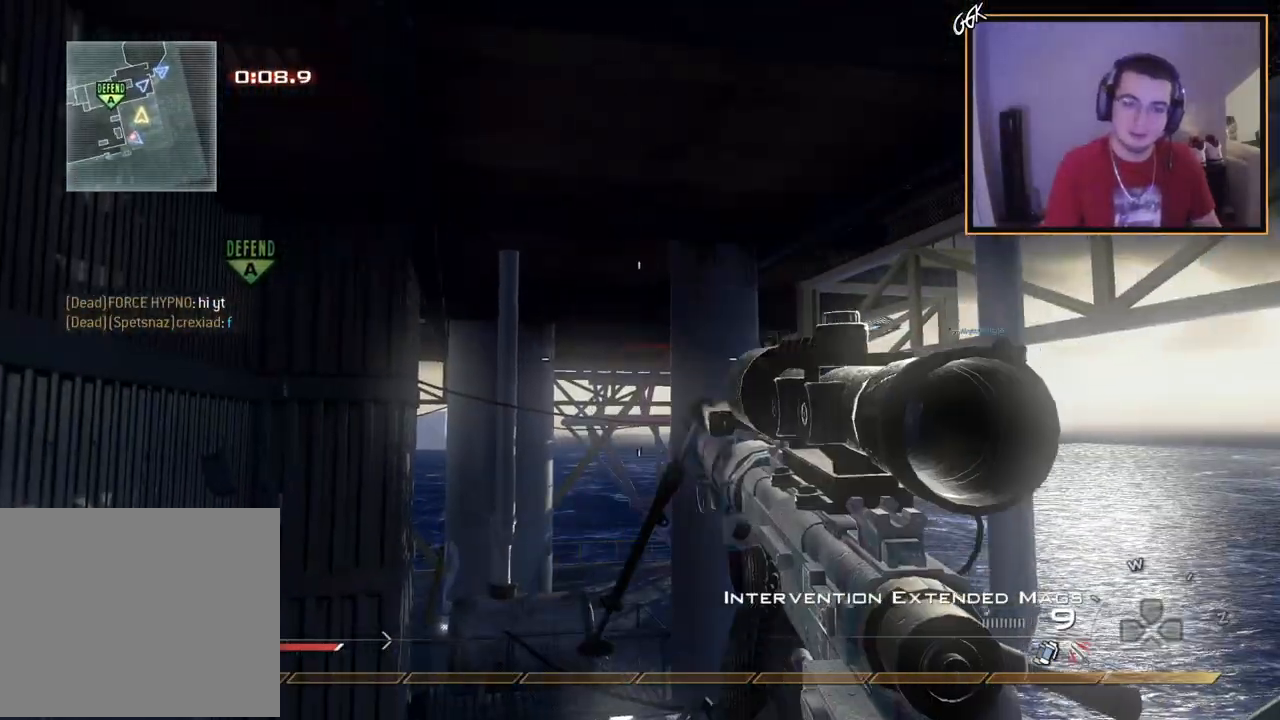
{"buttons": [], "left_stick": "up", "right_stick": "right", "events": [[50, "right_stick", "right"], [100, "TRIANGLE", "up"], [150, "CROSS", "down"], [183, "L3", "up"], [284, "CROSS", "up"]]}
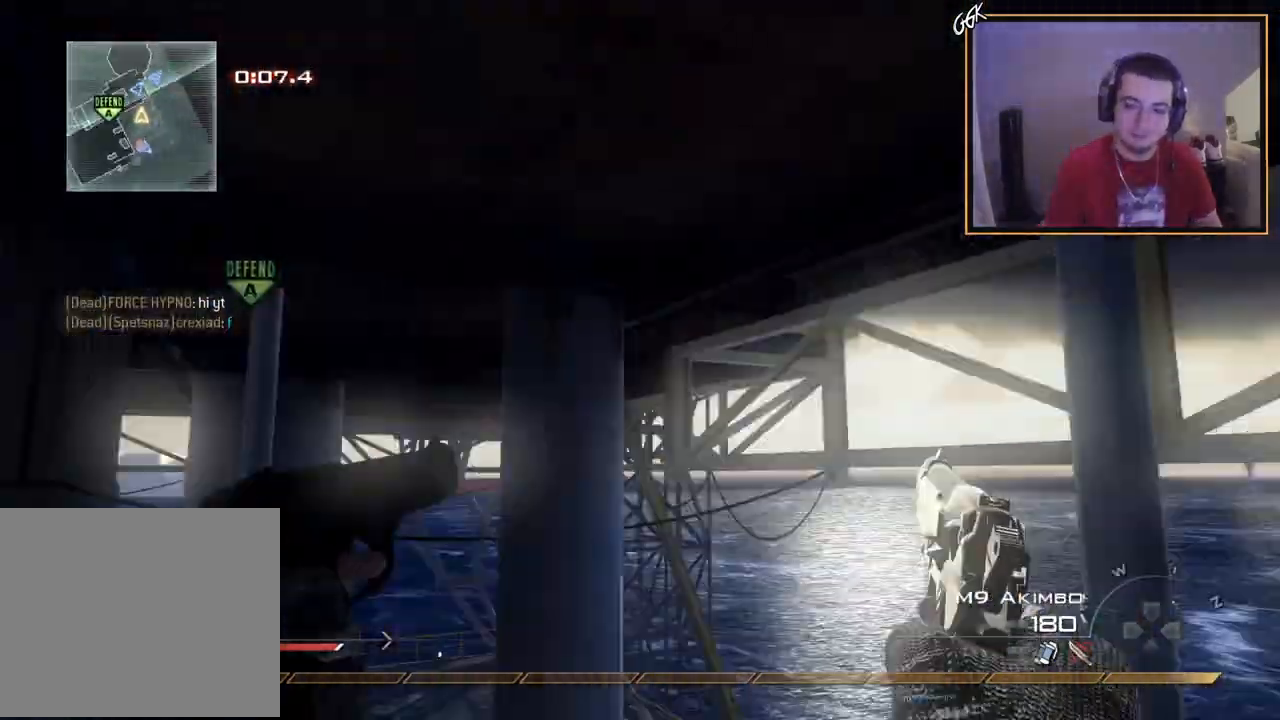
{"buttons": ["CROSS", "CIRCLE"], "left_stick": "center", "right_stick": "right", "events": [[17, "SQUARE", "down"], [67, "L3", "down"], [67, "right_stick", "center"], [84, "SQUARE", "up"], [317, "TRIANGLE", "down"], [317, "left_stick", "up-left"], [367, "right_stick", "right"], [417, "L3", "up"], [434, "CROSS", "down"], [434, "TRIANGLE", "up"], [501, "CIRCLE", "down"], [501, "left_stick", "center"]]}
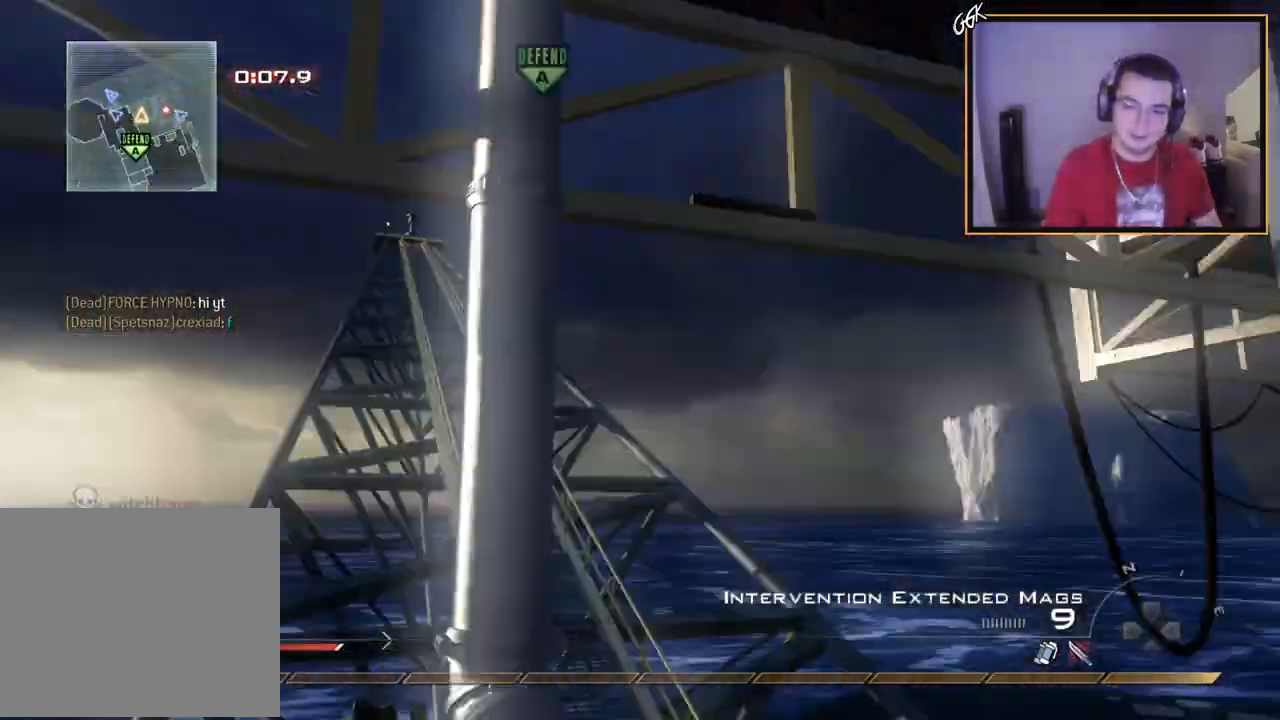
{"buttons": ["TRIANGLE"], "left_stick": "down-left", "right_stick": "right", "events": [[117, "CIRCLE", "up"], [117, "CROSS", "up"], [133, "left_stick", "down"], [200, "right_stick", "center"], [233, "left_stick", "center"], [267, "right_stick", "right"], [450, "TRIANGLE", "down"], [467, "left_stick", "down-left"]]}
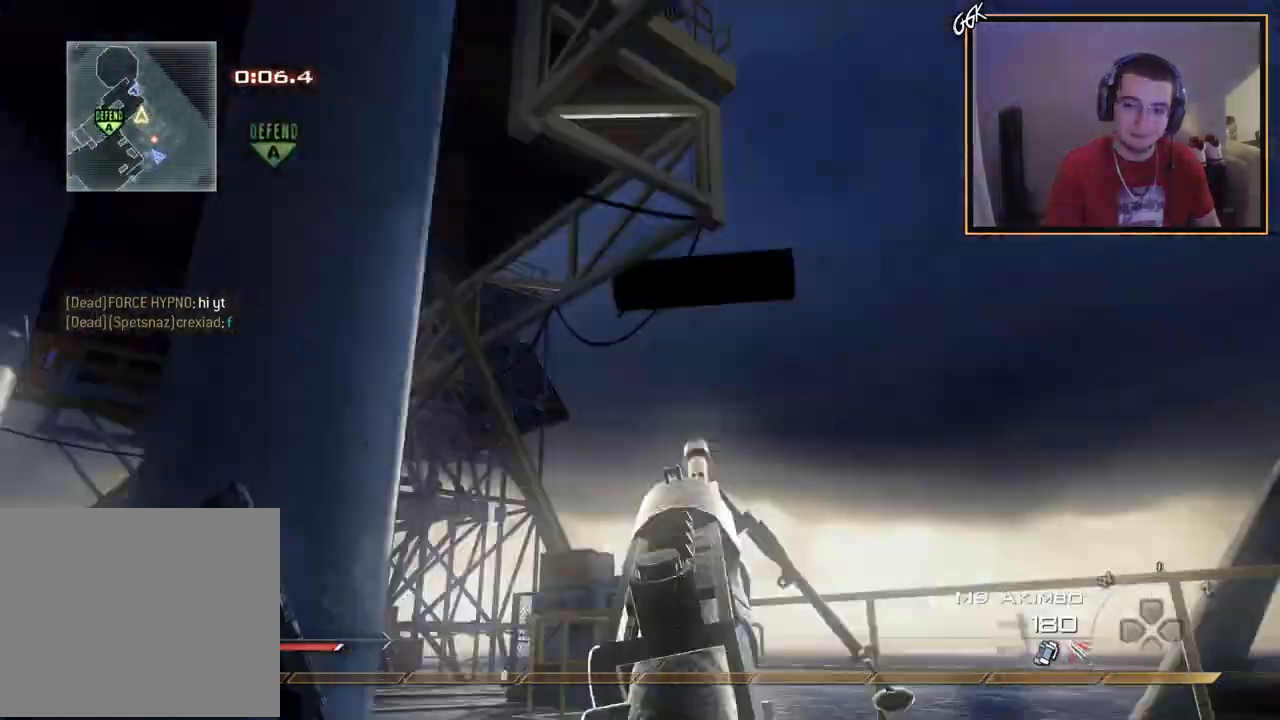
{"buttons": ["CIRCLE", "R2"], "left_stick": "up-right", "right_stick": "center", "events": [[34, "TRIANGLE", "up"], [84, "left_stick", "center"], [117, "TRIANGLE", "down"], [151, "R2", "down"], [167, "SQUARE", "down"], [167, "TRIANGLE", "up"], [167, "left_stick", "up-right"], [217, "right_stick", "center"], [267, "CIRCLE", "down"], [334, "SQUARE", "up"]]}
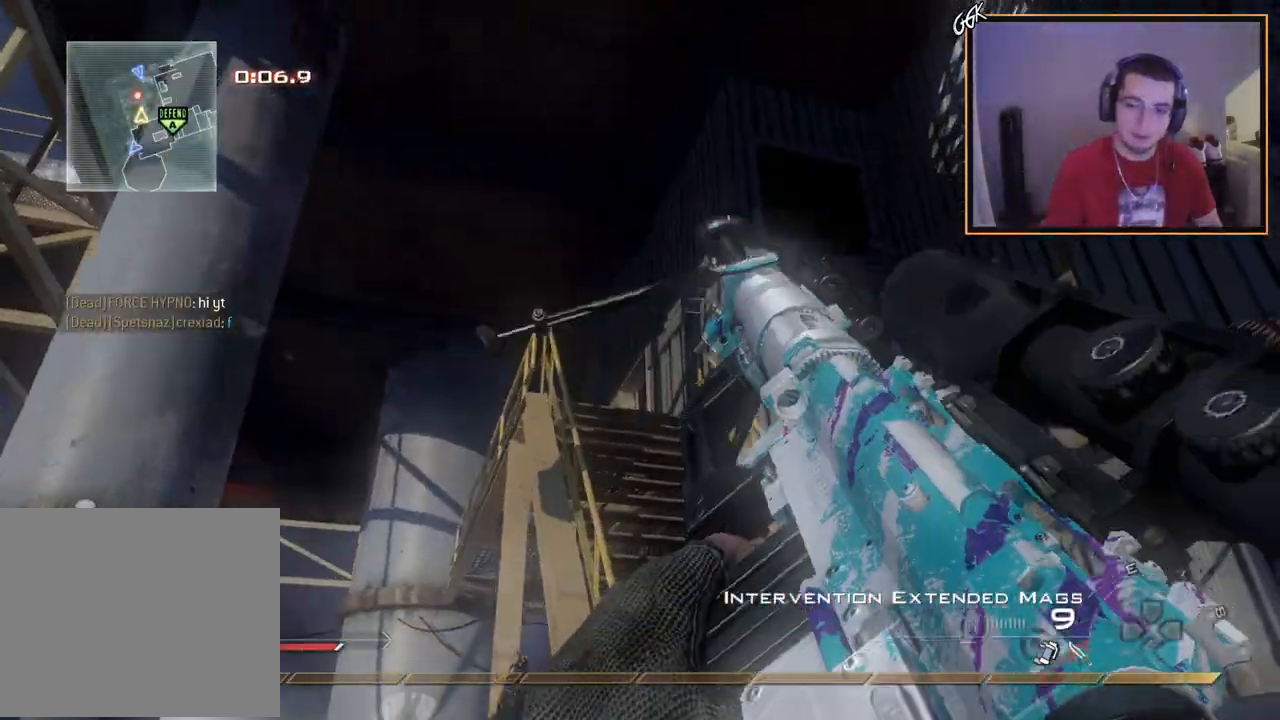
{"buttons": [], "left_stick": "up-left", "right_stick": "left", "events": [[67, "CIRCLE", "up"], [83, "R2", "up"], [200, "CROSS", "down"], [317, "CROSS", "up"], [367, "left_stick", "up-left"], [500, "right_stick", "left"]]}
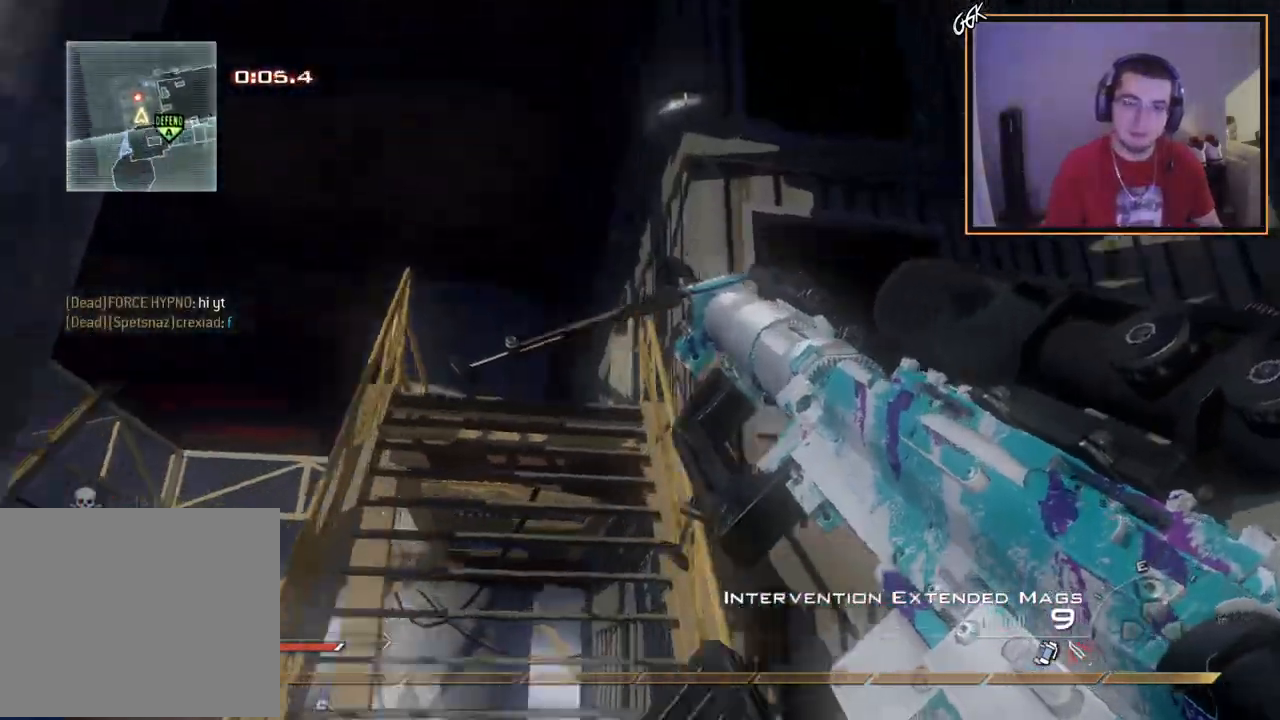
{"buttons": ["L3"], "left_stick": "up-left", "right_stick": "center", "events": [[100, "right_stick", "center"], [334, "L3", "down"], [334, "right_stick", "left"], [401, "right_stick", "center"]]}
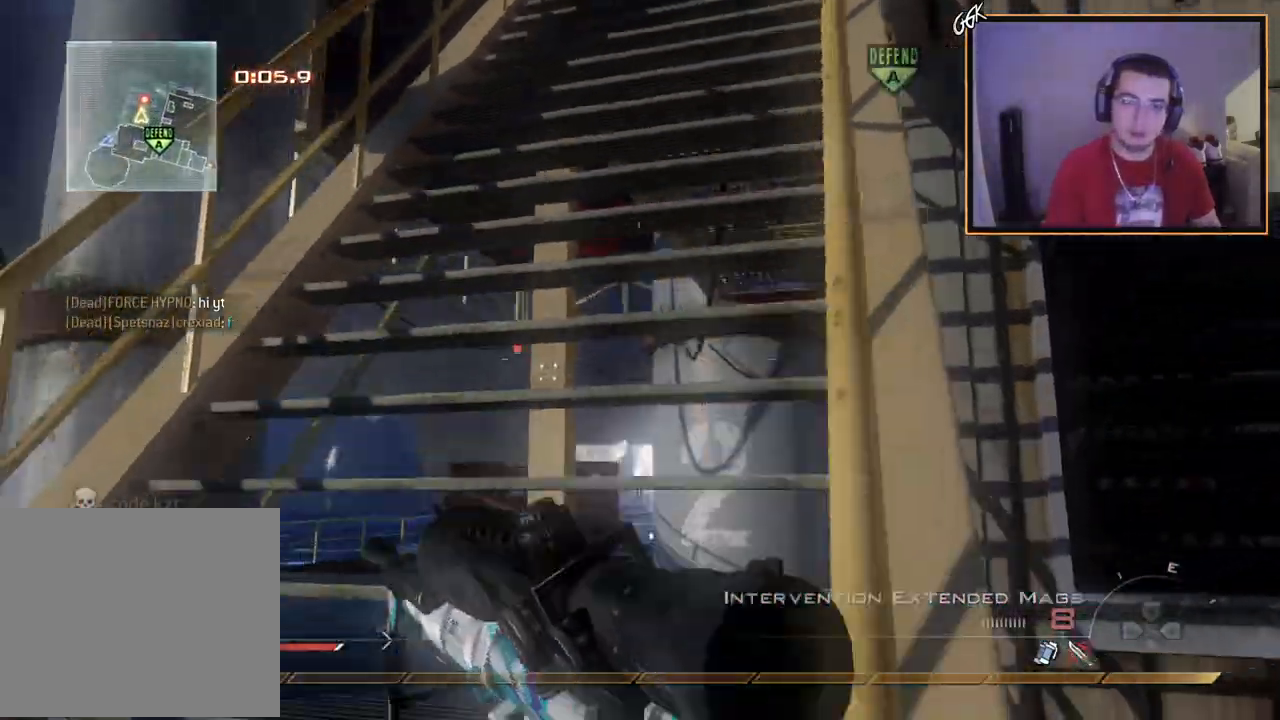
{"buttons": [], "left_stick": "up", "right_stick": "center", "events": [[100, "L3", "up"], [234, "right_stick", "right"], [267, "left_stick", "up"], [317, "right_stick", "center"]]}
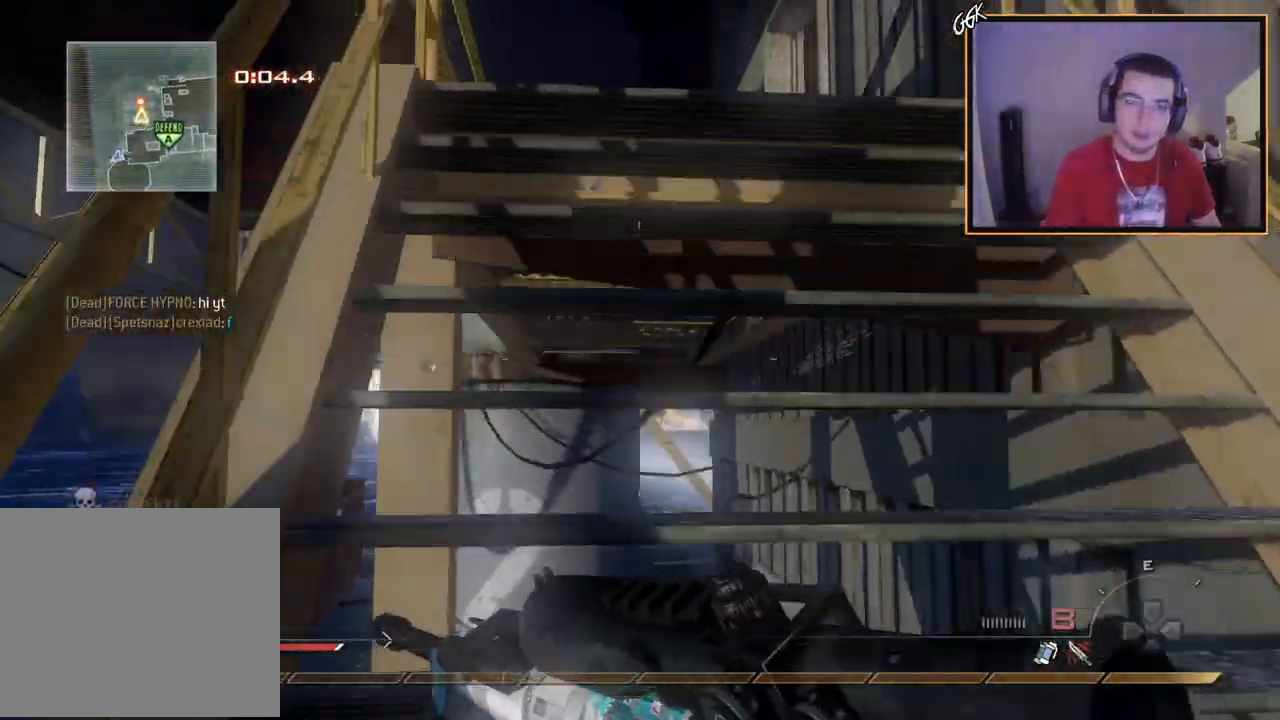
{"buttons": ["TRIANGLE"], "left_stick": "down-left", "right_stick": "right", "events": [[183, "left_stick", "up-left"], [183, "right_stick", "right"], [283, "TRIANGLE", "down"], [333, "TRIANGLE", "up"], [383, "left_stick", "down-left"], [417, "TRIANGLE", "down"]]}
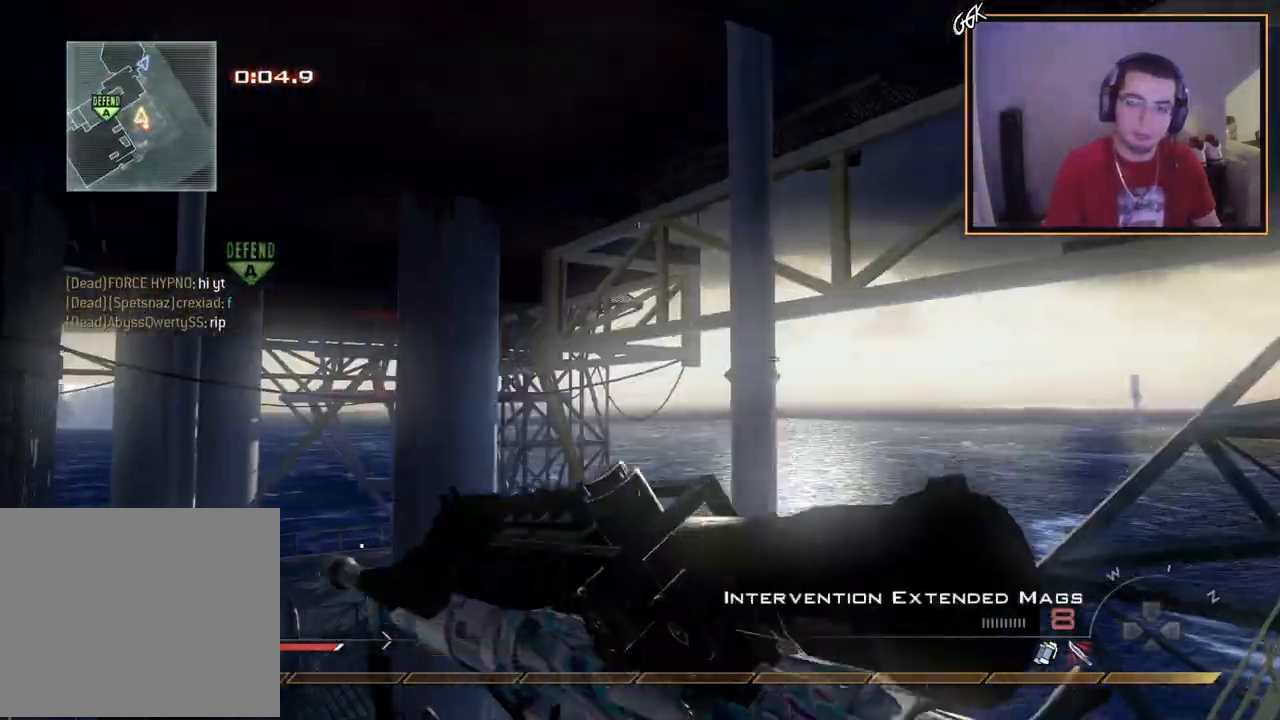
{"buttons": [], "left_stick": "center", "right_stick": "center", "events": [[17, "right_stick", "center"], [50, "TRIANGLE", "up"], [150, "left_stick", "center"], [250, "right_stick", "left"], [334, "left_stick", "down-right"], [334, "right_stick", "center"], [434, "left_stick", "center"]]}
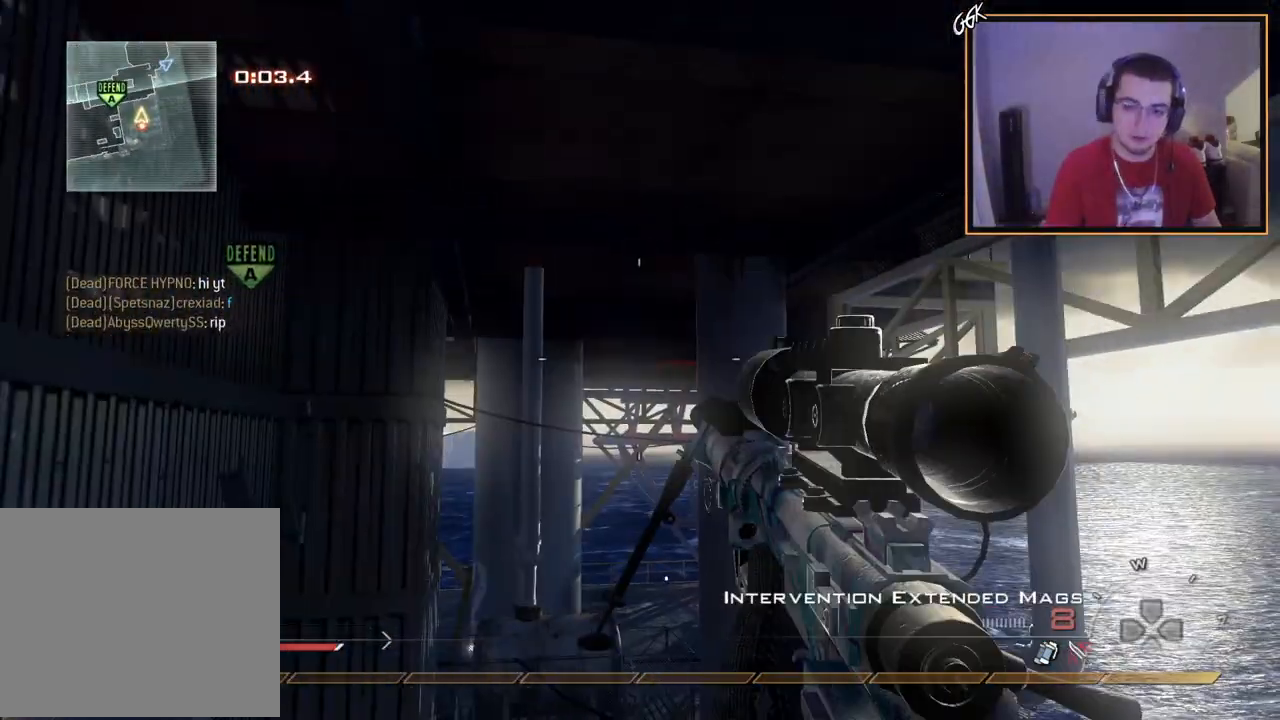
{"buttons": [], "left_stick": "up", "right_stick": "right", "events": [[66, "left_stick", "up"], [100, "L3", "down"], [133, "TRIANGLE", "down"], [133, "left_stick", "up-left"], [150, "right_stick", "right"], [233, "TRIANGLE", "up"], [250, "CROSS", "down"], [300, "L3", "up"], [367, "CROSS", "up"], [383, "left_stick", "up"]]}
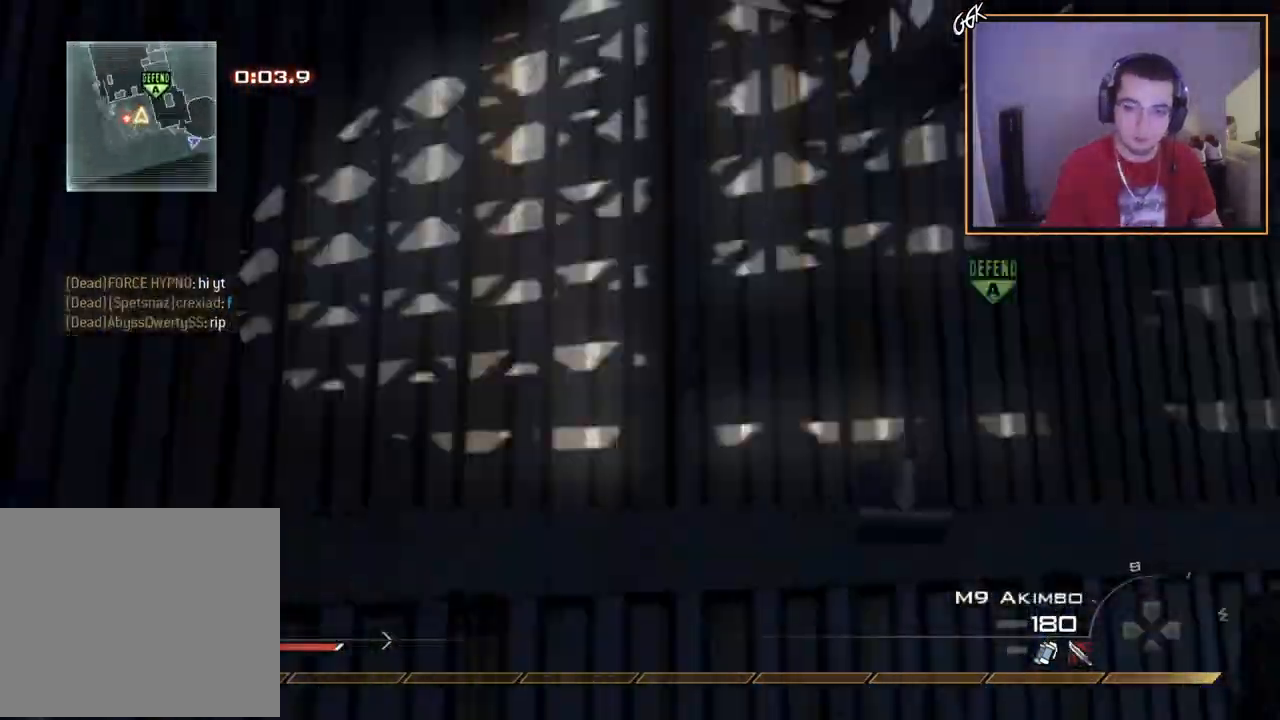
{"buttons": ["TRIANGLE", "L3"], "left_stick": "up", "right_stick": "right", "events": [[100, "right_stick", "left"], [134, "SQUARE", "down"], [150, "right_stick", "center"], [200, "L3", "down"], [267, "SQUARE", "up"], [434, "TRIANGLE", "down"], [451, "right_stick", "right"]]}
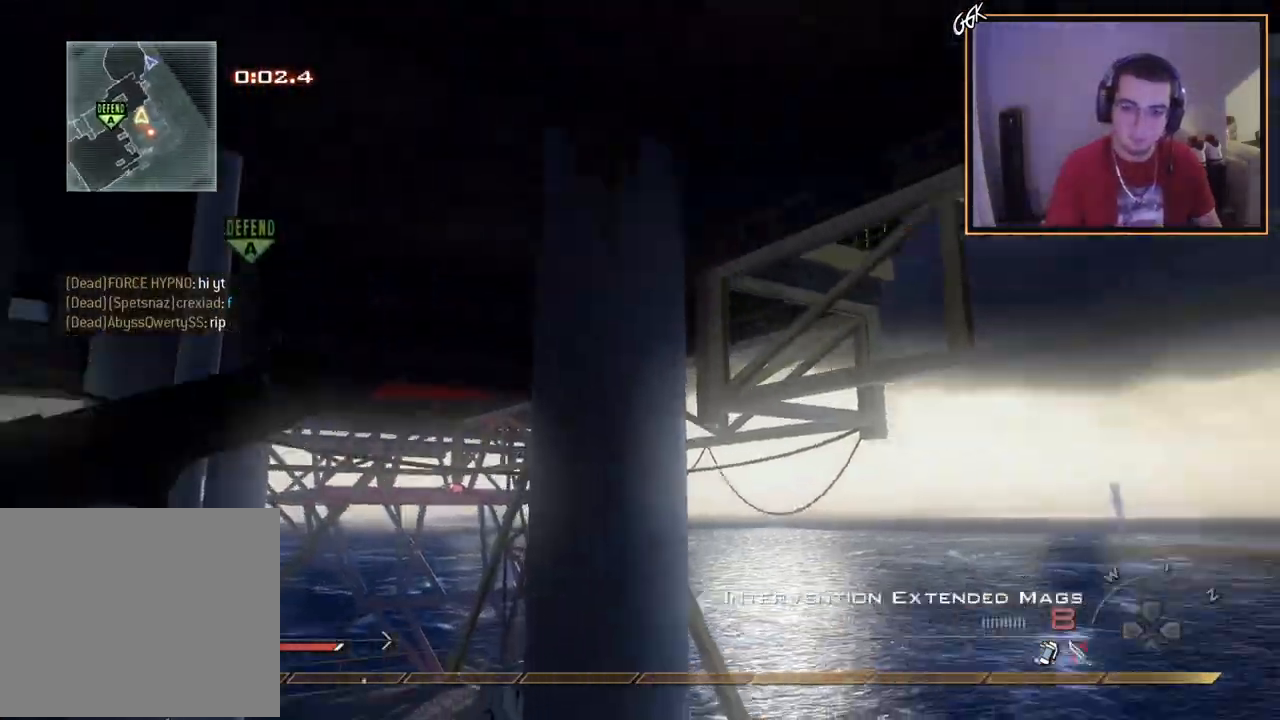
{"buttons": [], "left_stick": "center", "right_stick": "right", "events": [[33, "CROSS", "down"], [33, "L3", "up"], [33, "TRIANGLE", "up"], [100, "CIRCLE", "down"], [100, "left_stick", "center"], [200, "CIRCLE", "up"], [250, "CROSS", "up"], [283, "right_stick", "center"], [367, "right_stick", "right"]]}
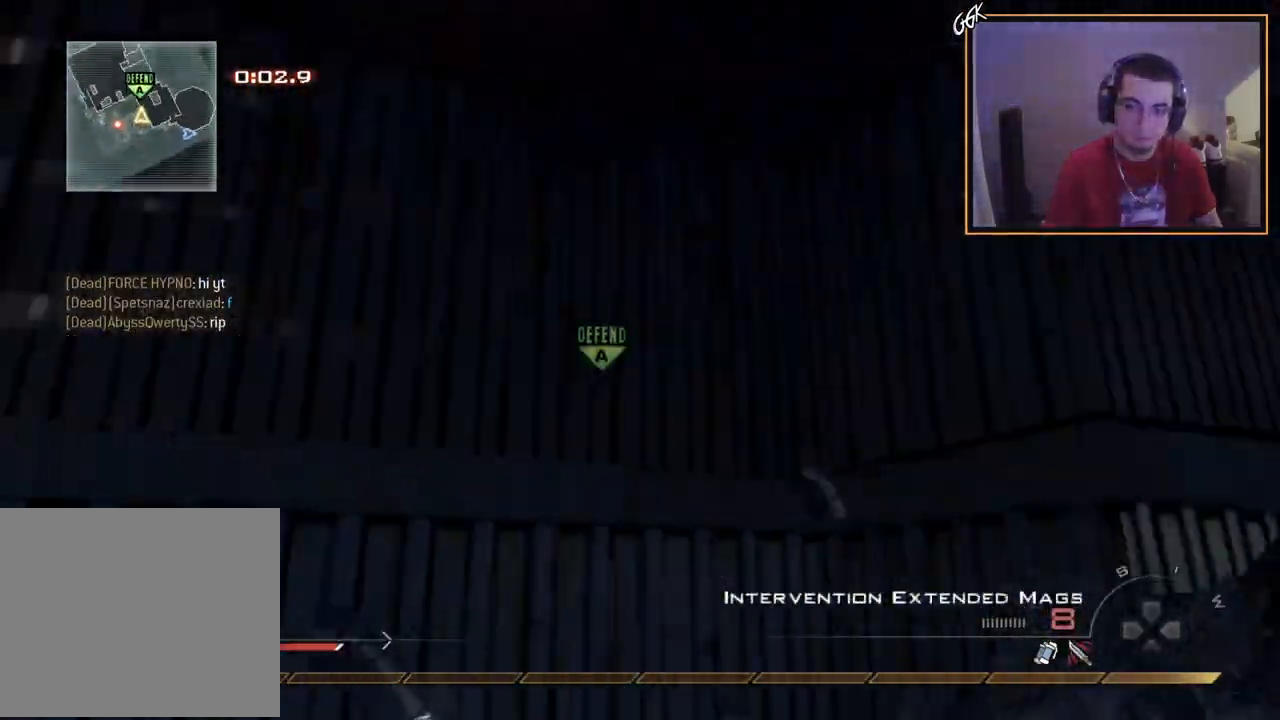
{"buttons": ["CIRCLE", "SQUARE", "R2"], "left_stick": "center", "right_stick": "center", "events": [[17, "TRIANGLE", "down"], [67, "TRIANGLE", "up"], [117, "left_stick", "down"], [134, "TRIANGLE", "down"], [200, "TRIANGLE", "up"], [250, "R2", "down"], [267, "SQUARE", "down"], [284, "left_stick", "center"], [284, "right_stick", "center"], [334, "CIRCLE", "down"]]}
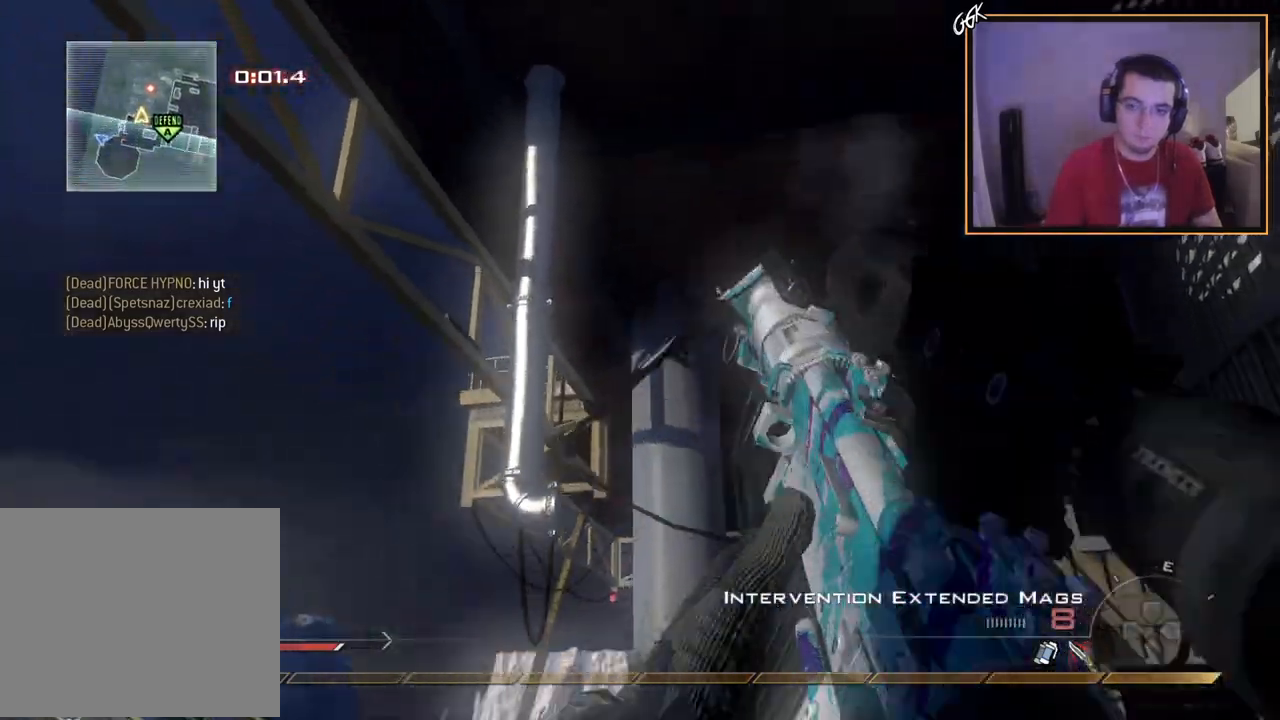
{"buttons": [], "left_stick": "up-right", "right_stick": "up-right", "events": [[50, "SQUARE", "up"], [133, "left_stick", "right"], [300, "CIRCLE", "up"], [317, "left_stick", "up-right"], [350, "R2", "up"], [417, "right_stick", "up-right"]]}
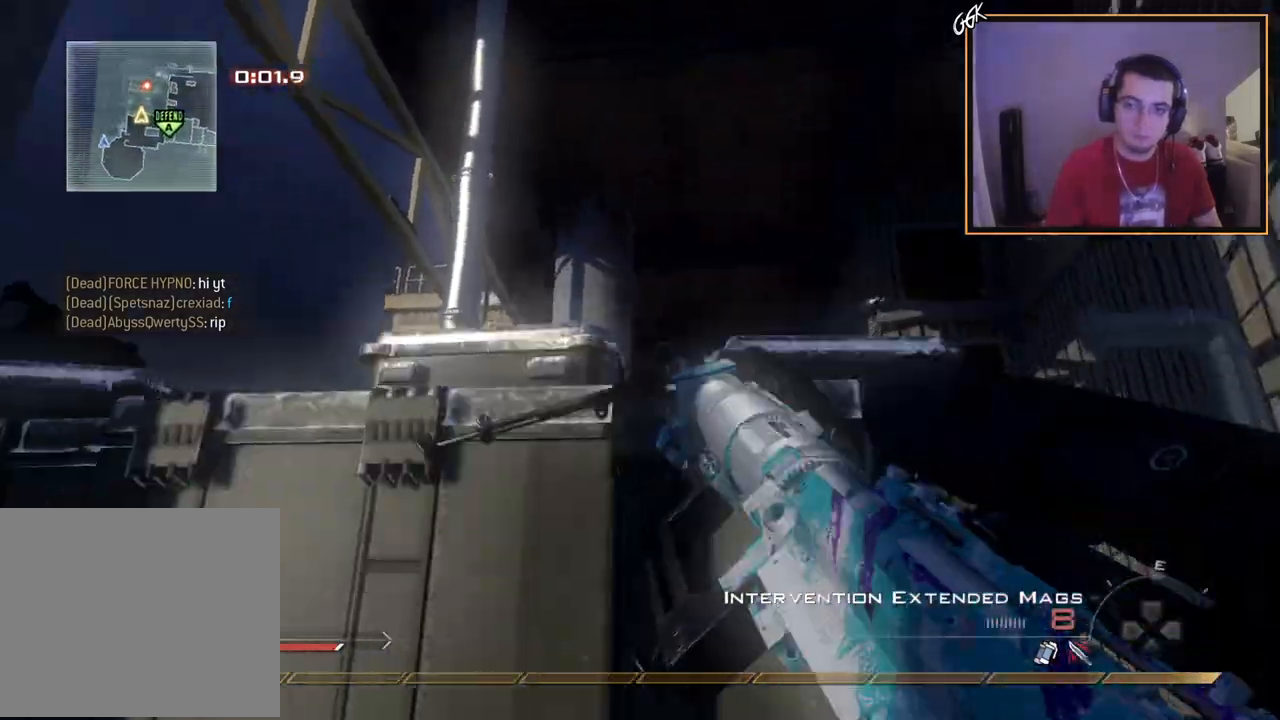
{"buttons": [], "left_stick": "center", "right_stick": "center", "events": [[17, "right_stick", "center"], [150, "TRIANGLE", "down"], [217, "TRIANGLE", "up"], [301, "TRIANGLE", "down"], [317, "R2", "down"], [351, "R2", "up"], [351, "TRIANGLE", "up"], [351, "left_stick", "center"]]}
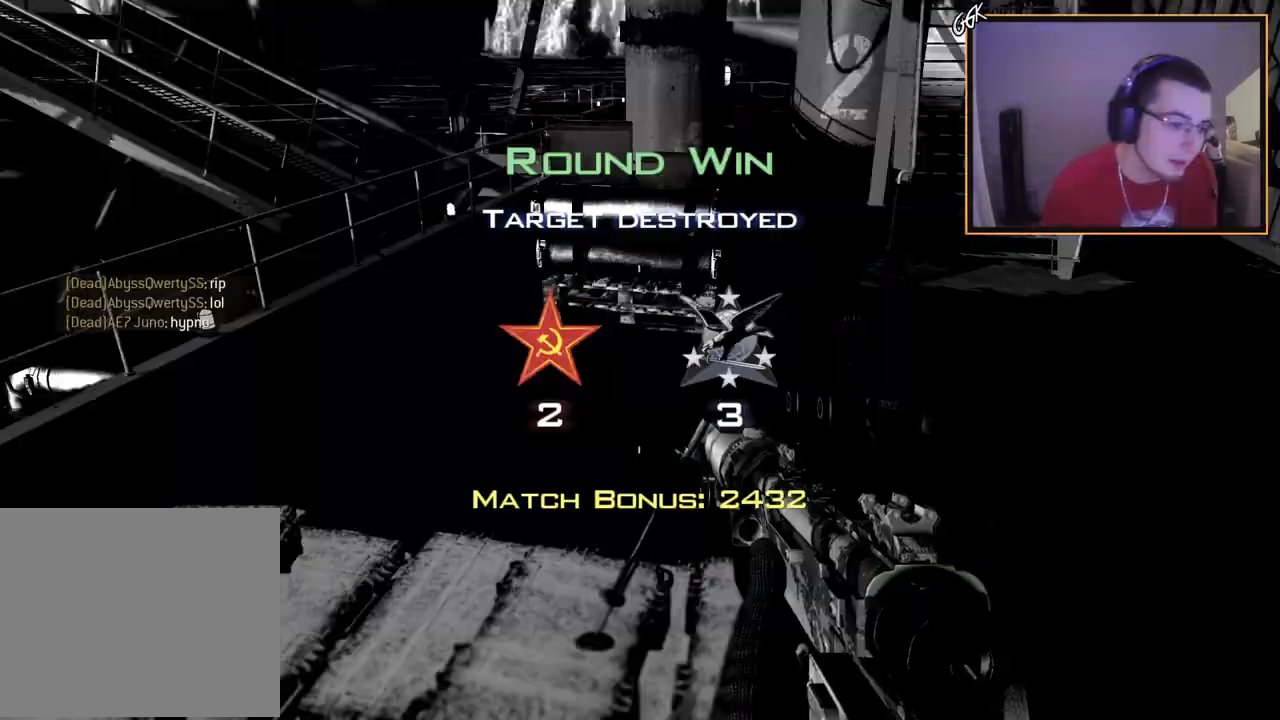
{"buttons": [], "left_stick": "center", "right_stick": "center", "events": []}